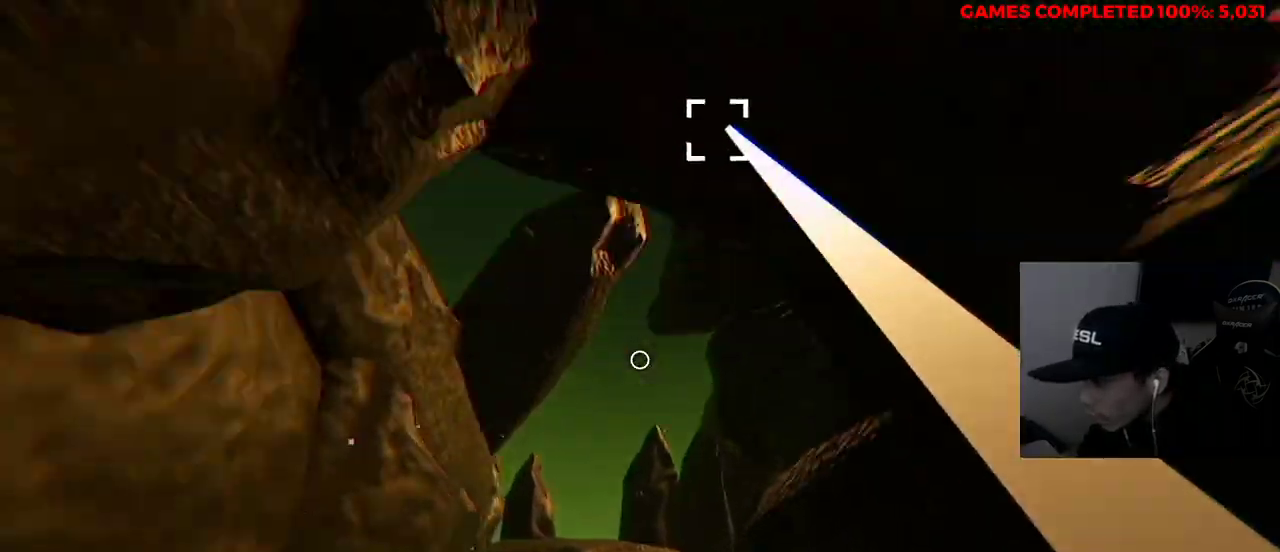
Gameplay with keyboard and mouse; each line is a JSON object with the keys and mouse buttons held at the frame after it. "events" lists presses ("down") and releases ("up") of "1", "2", "3", "4", "5", "a", "alt", "c", "ctrl", "d", "e", "f", "q", "r", "s", "shift", "space", "tab", "v", "w", "x", "z", "mouse_left", "mouse_middle", "mouse_right", "mouse_wheel_up" and "mouse_wheel_down" between this image and that frame as [ms after this image, input, new state], when the widget could be followed in between. "mouse_left", "mouse_middle", "mouse_right", "mouse_wheel_up", "mouse_wheel_down" = the "left", "middle", "right", "wheel_up", "wheel_down" buttons of the "mouse" list. No other keys are recorded. Not read: mouse_move.
{"keys": ["w"], "mouse": ["left"], "events": [[200, "a", "up"]]}
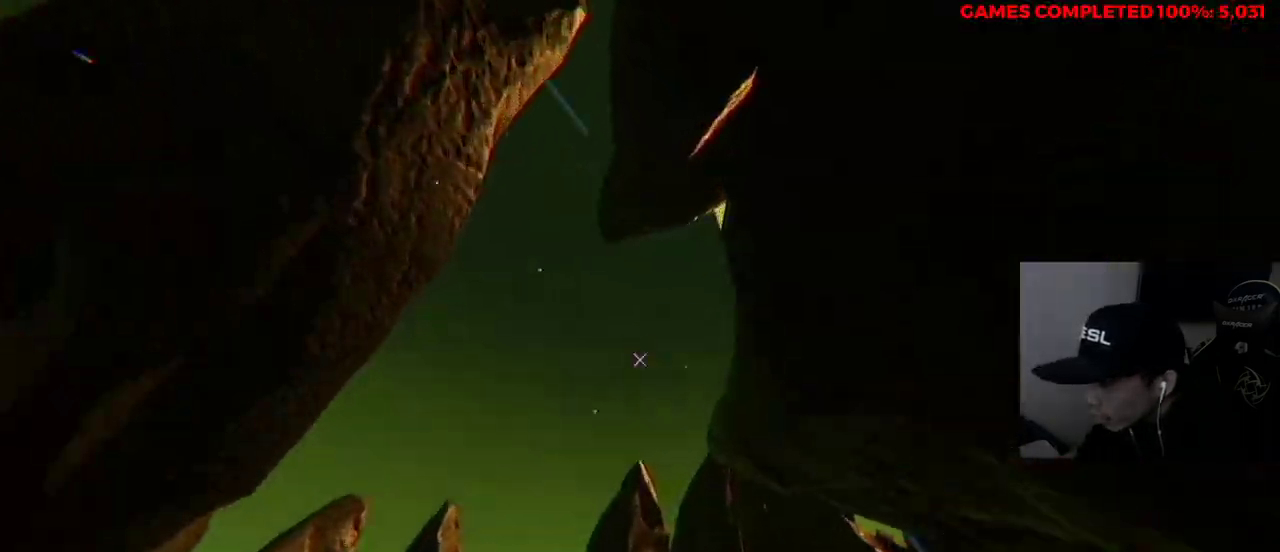
{"keys": ["w"], "mouse": [], "events": [[17, "mouse_left", "up"]]}
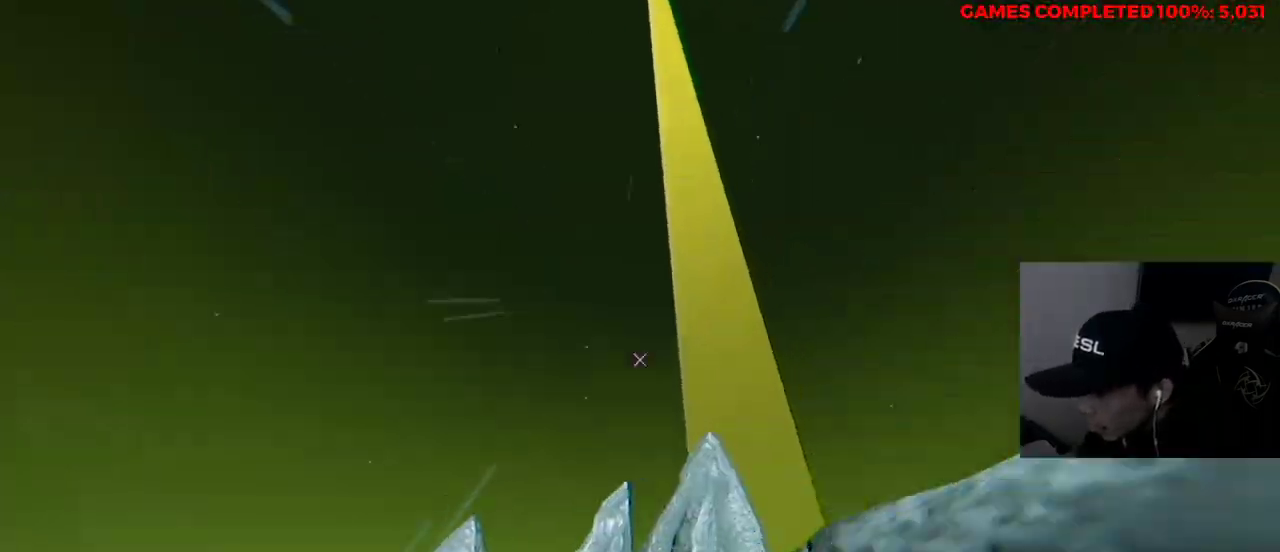
{"keys": ["d", "w"], "mouse": [], "events": [[150, "d", "down"], [333, "d", "up"], [483, "d", "down"]]}
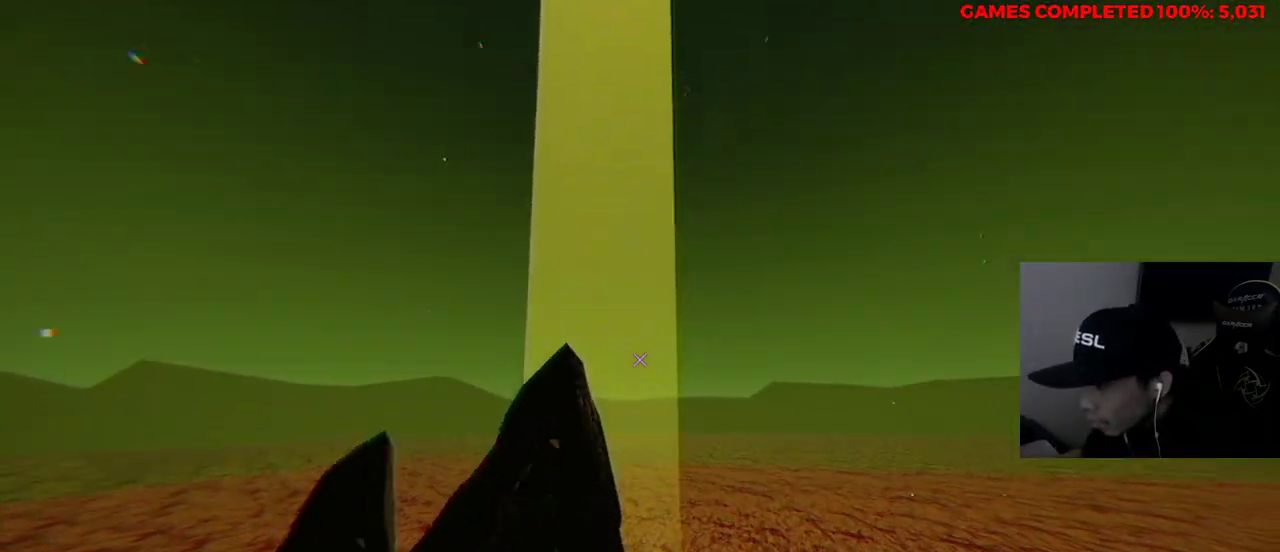
{"keys": [], "mouse": [], "events": [[67, "d", "up"], [350, "w", "up"]]}
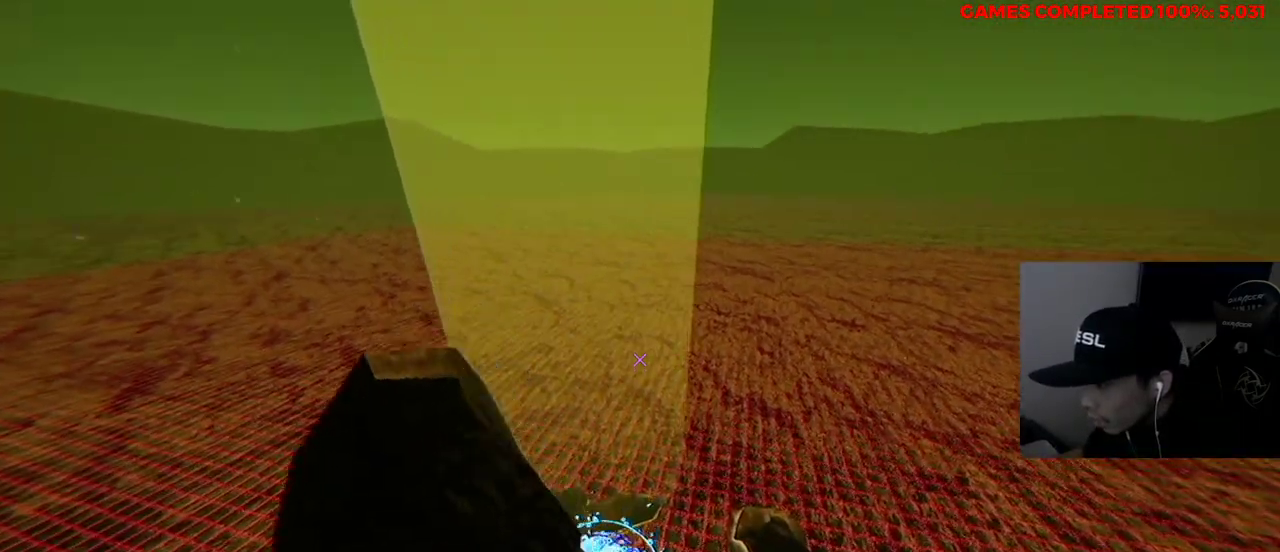
{"keys": ["s"], "mouse": [], "events": [[67, "a", "down"], [67, "s", "down"], [250, "a", "up"], [300, "s", "up"], [350, "s", "down"]]}
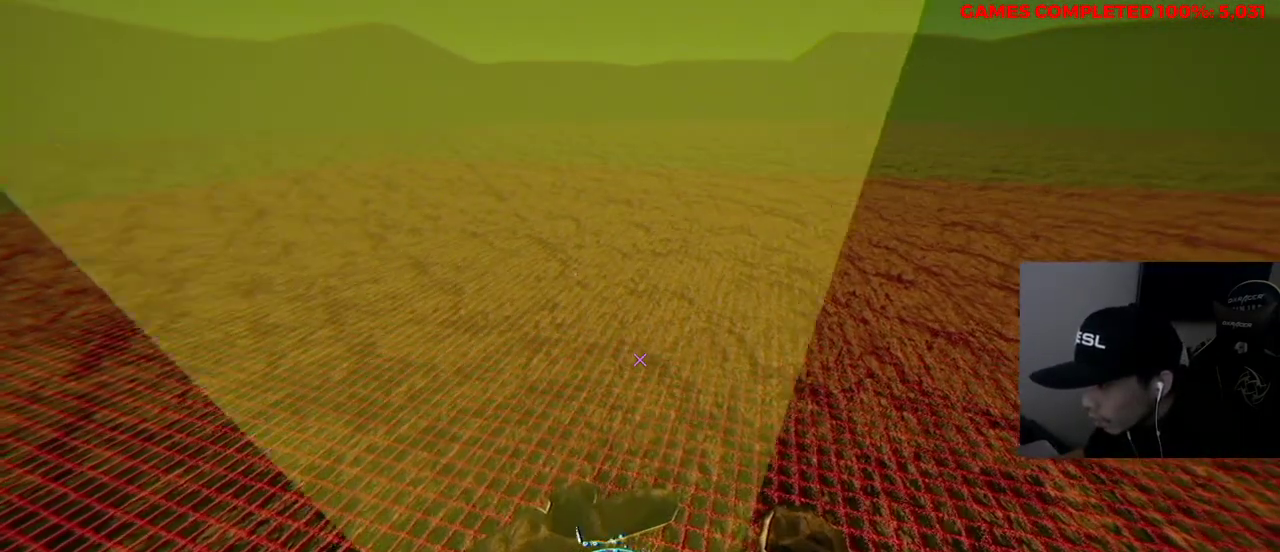
{"keys": [], "mouse": [], "events": [[83, "s", "up"], [267, "w", "down"], [350, "w", "up"]]}
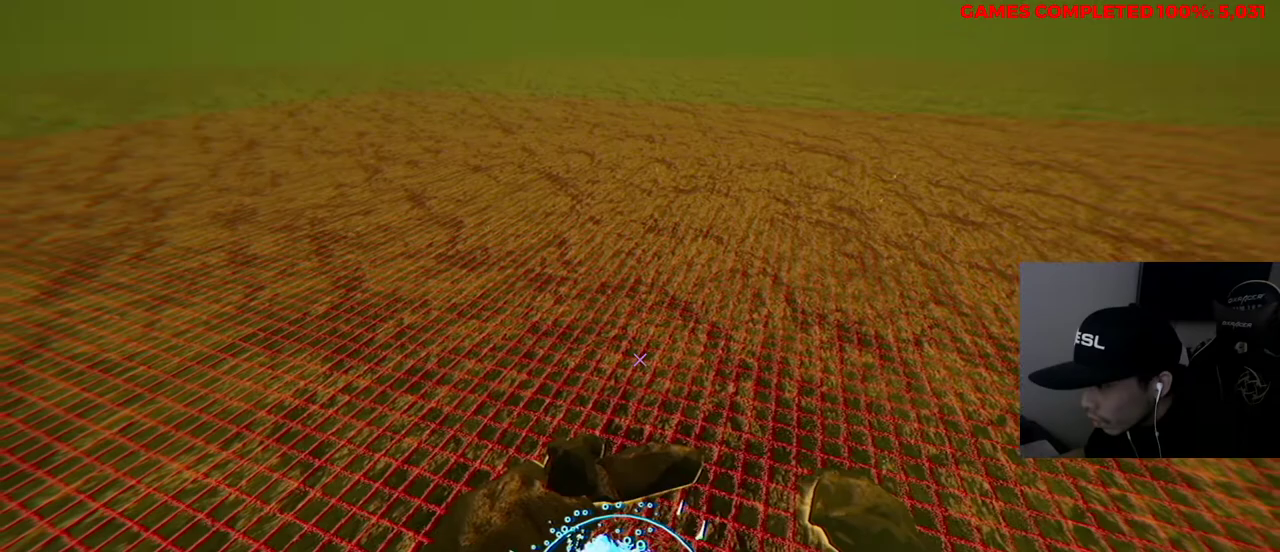
{"keys": [], "mouse": [], "events": [[33, "s", "down"], [167, "s", "up"], [267, "w", "down"], [400, "w", "up"]]}
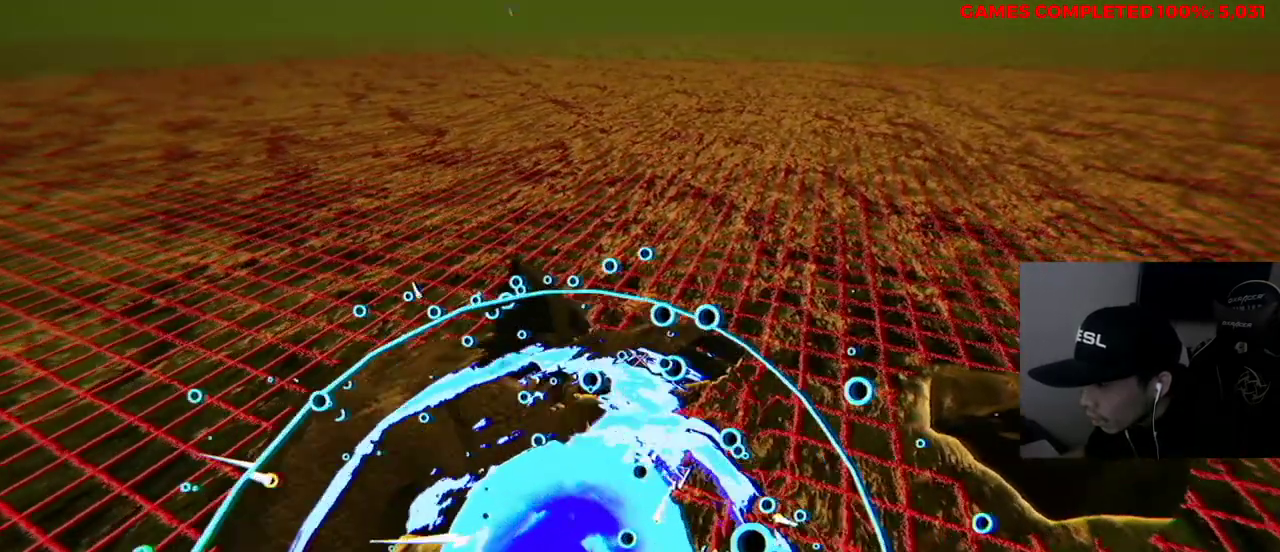
{"keys": [], "mouse": [], "events": []}
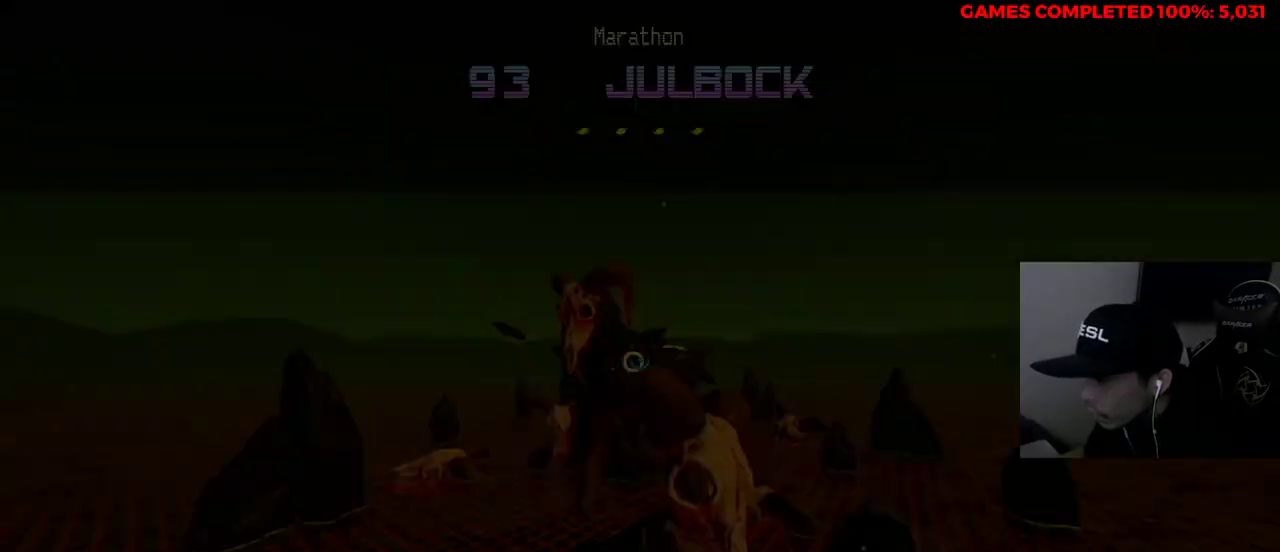
{"keys": [], "mouse": [], "events": []}
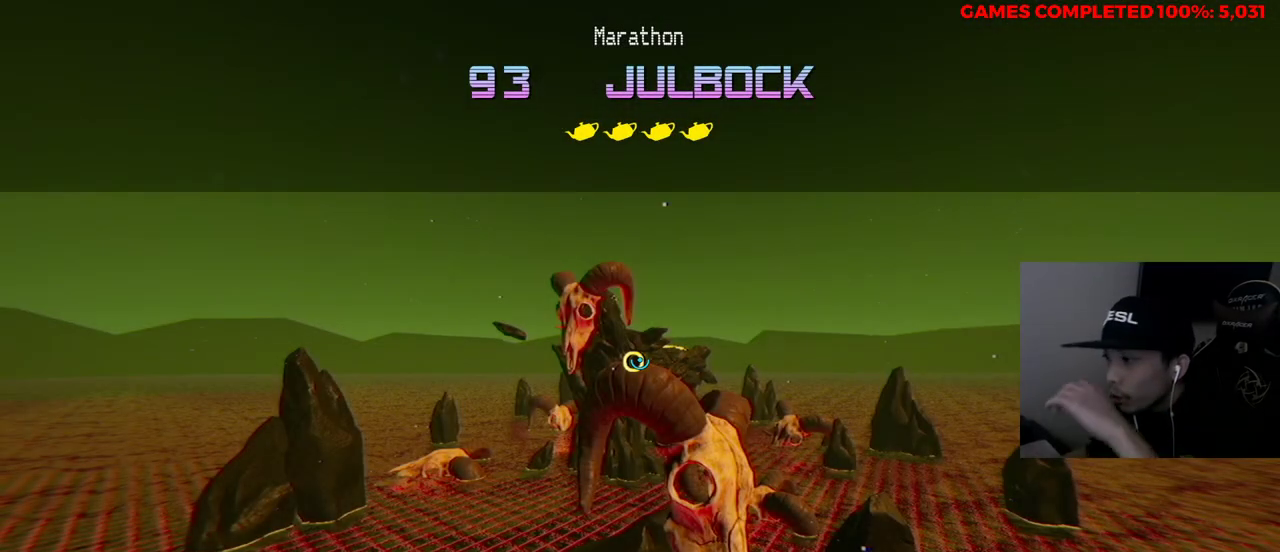
{"keys": [], "mouse": [], "events": []}
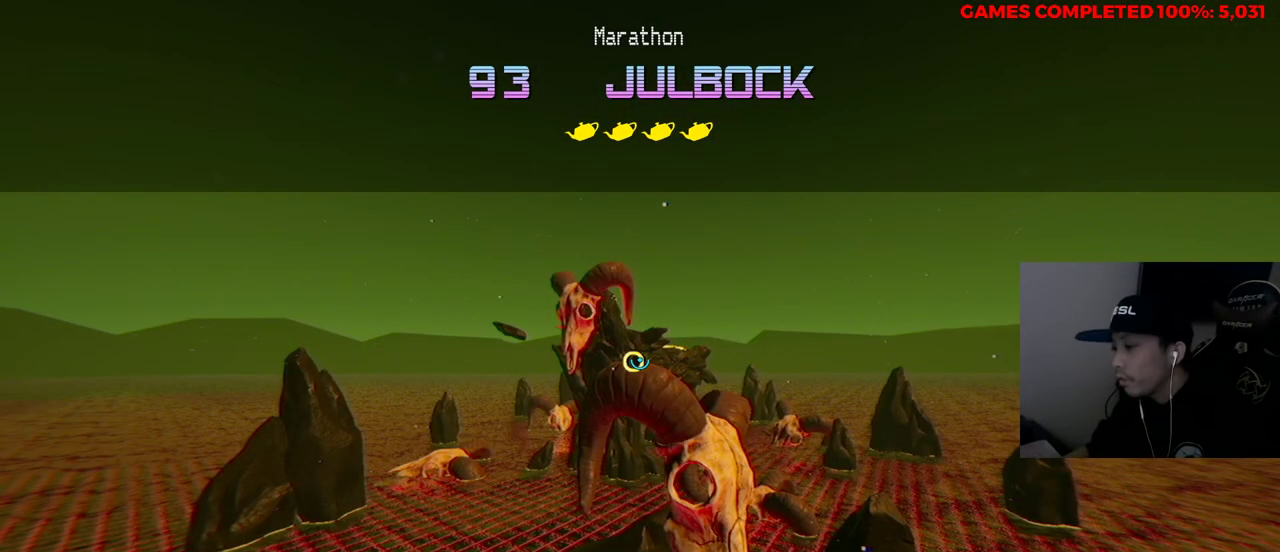
{"keys": [], "mouse": [], "events": []}
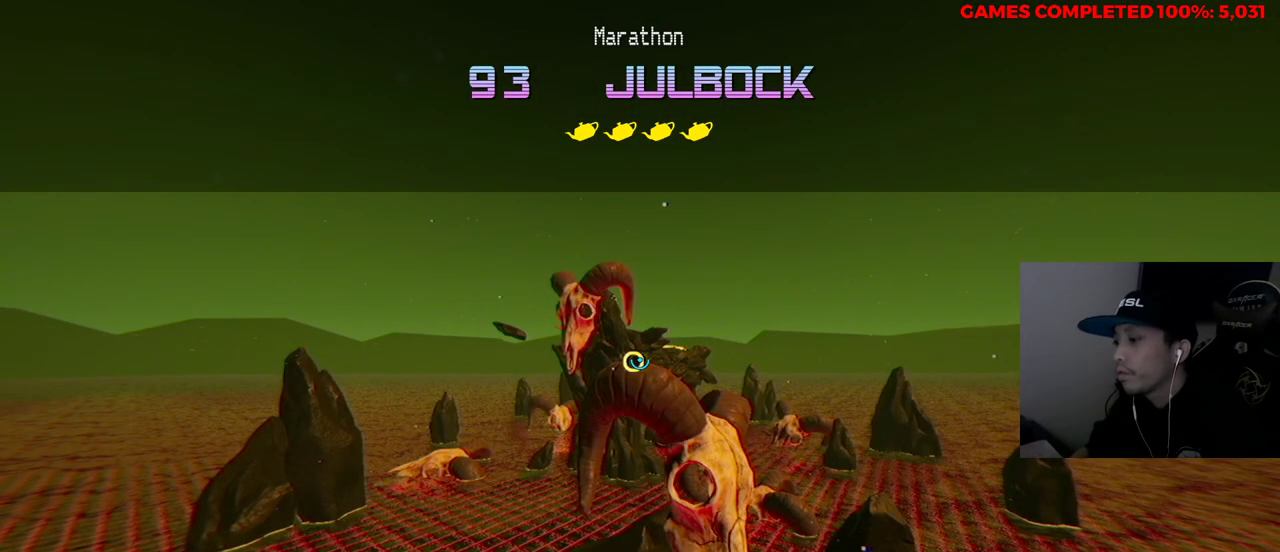
{"keys": [], "mouse": [], "events": []}
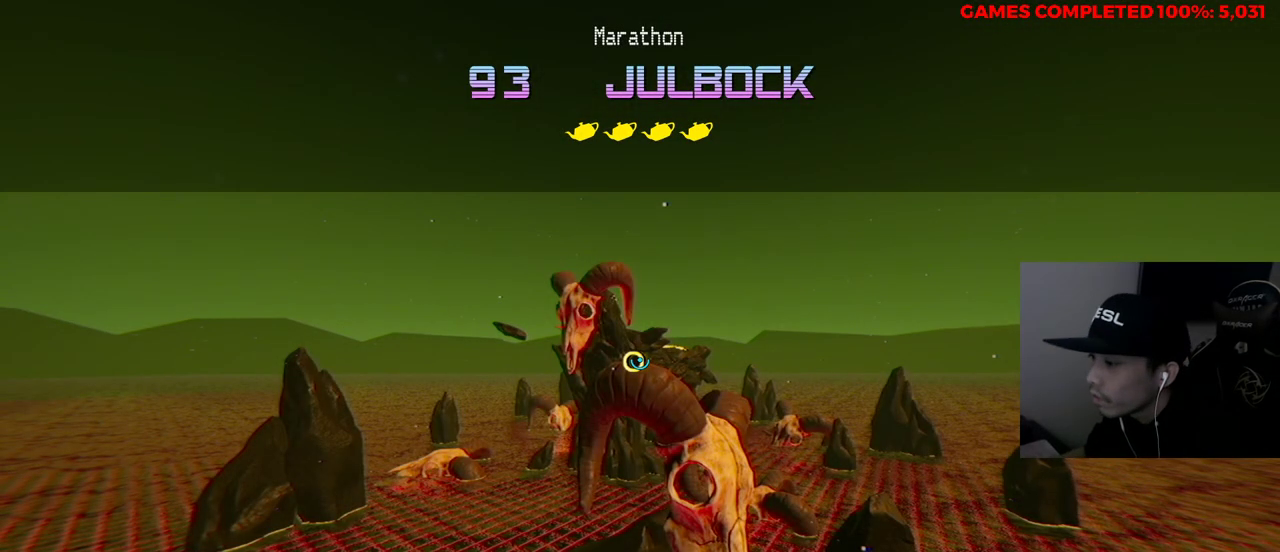
{"keys": [], "mouse": [], "events": []}
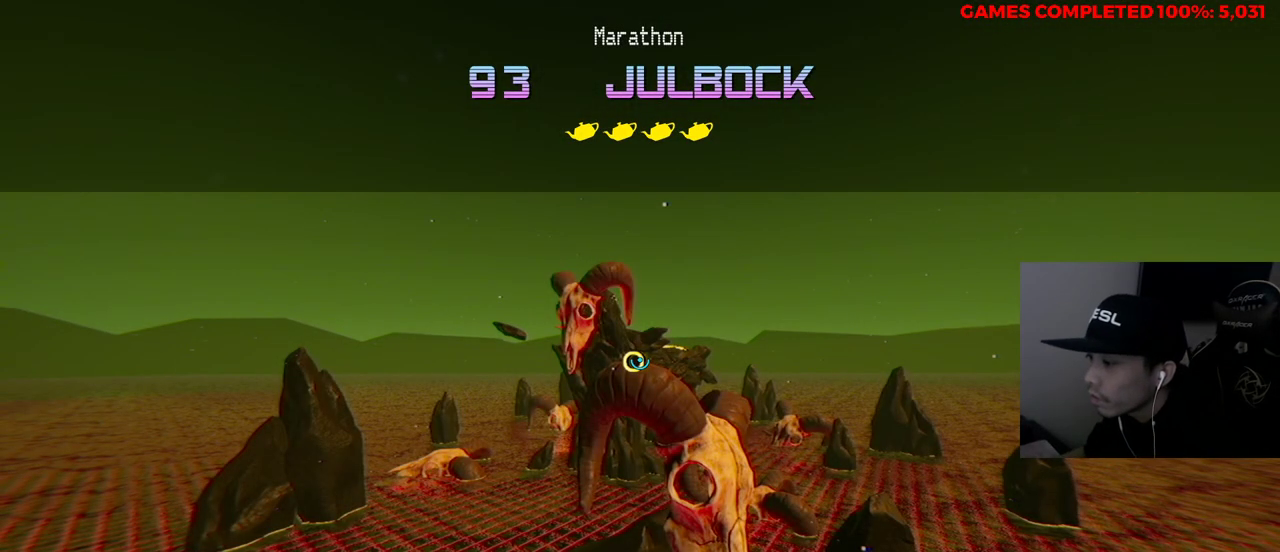
{"keys": [], "mouse": [], "events": []}
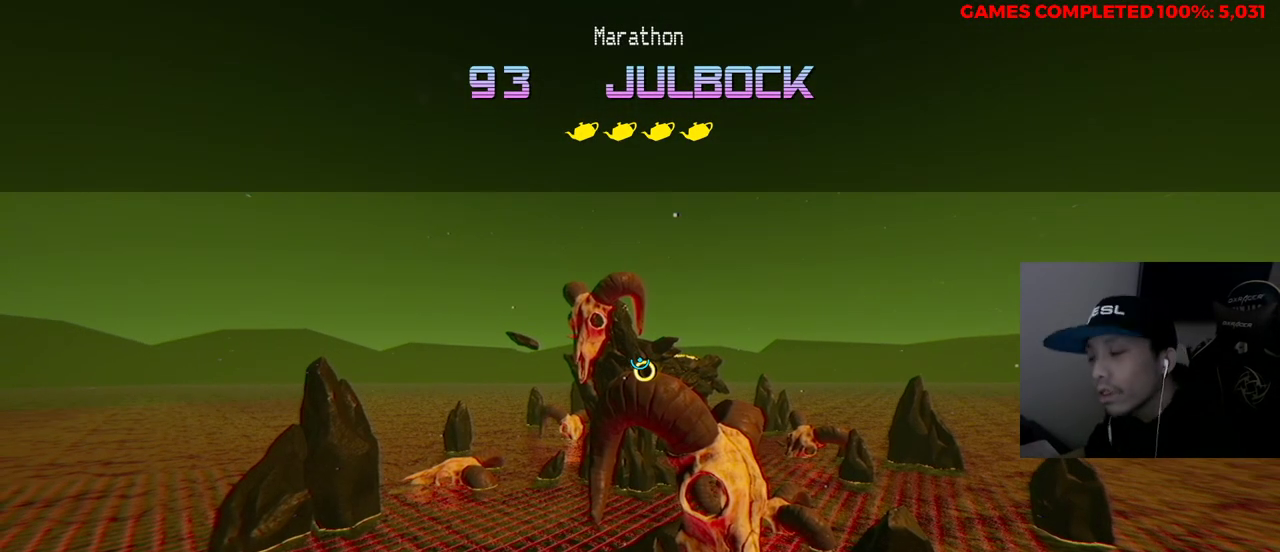
{"keys": [], "mouse": [], "events": []}
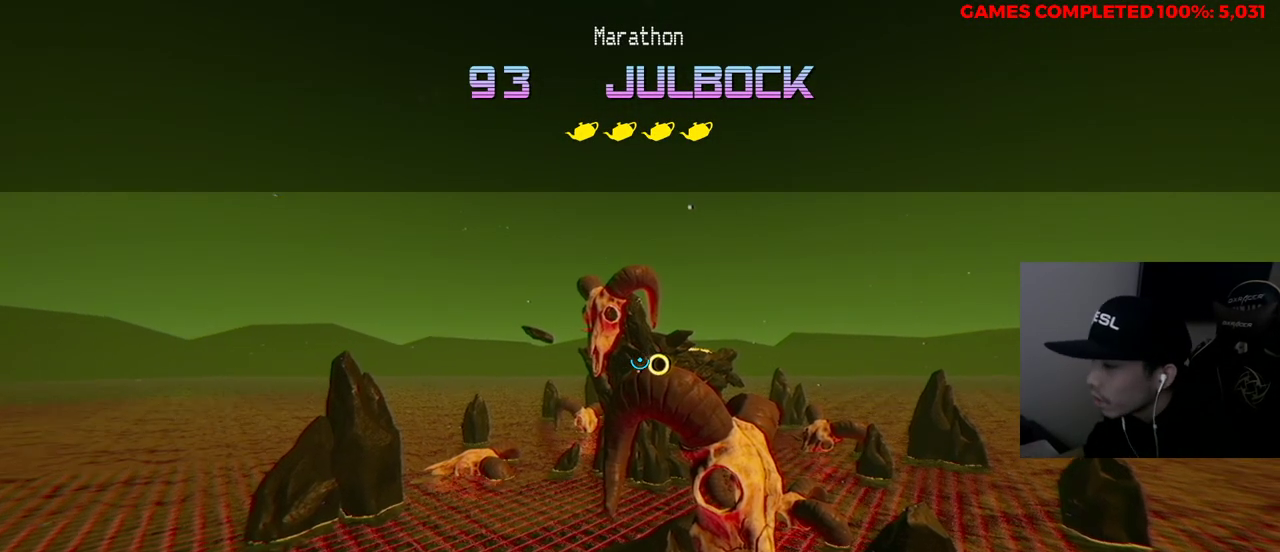
{"keys": ["w"], "mouse": [], "events": [[183, "a", "down"], [183, "w", "down"], [450, "a", "up"]]}
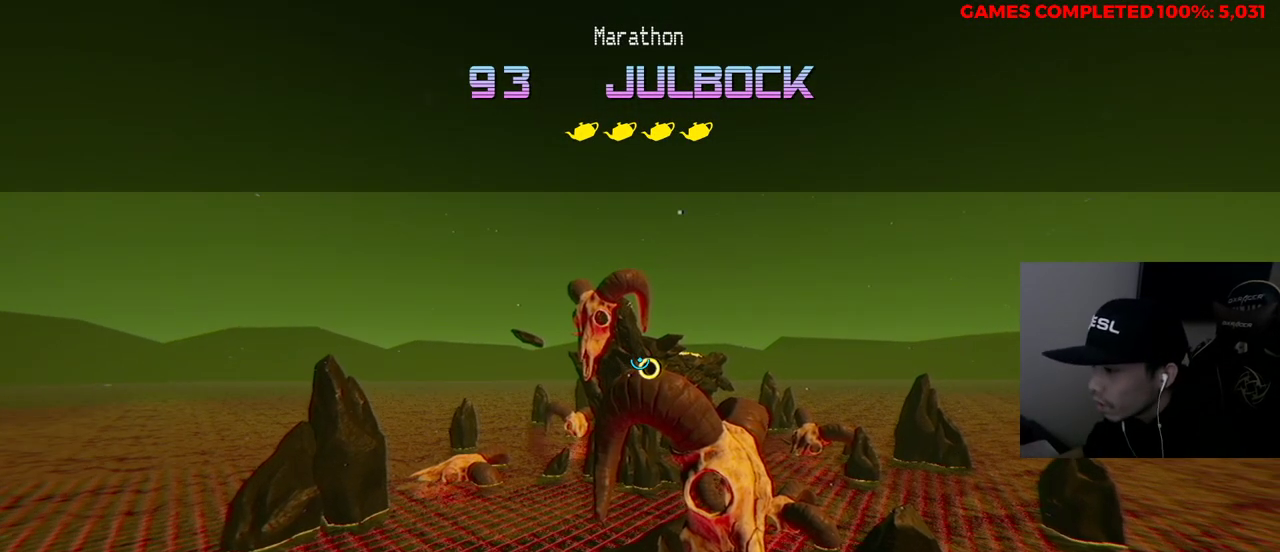
{"keys": ["a", "w"], "mouse": ["left"], "events": [[50, "mouse_left", "down"], [233, "a", "down"]]}
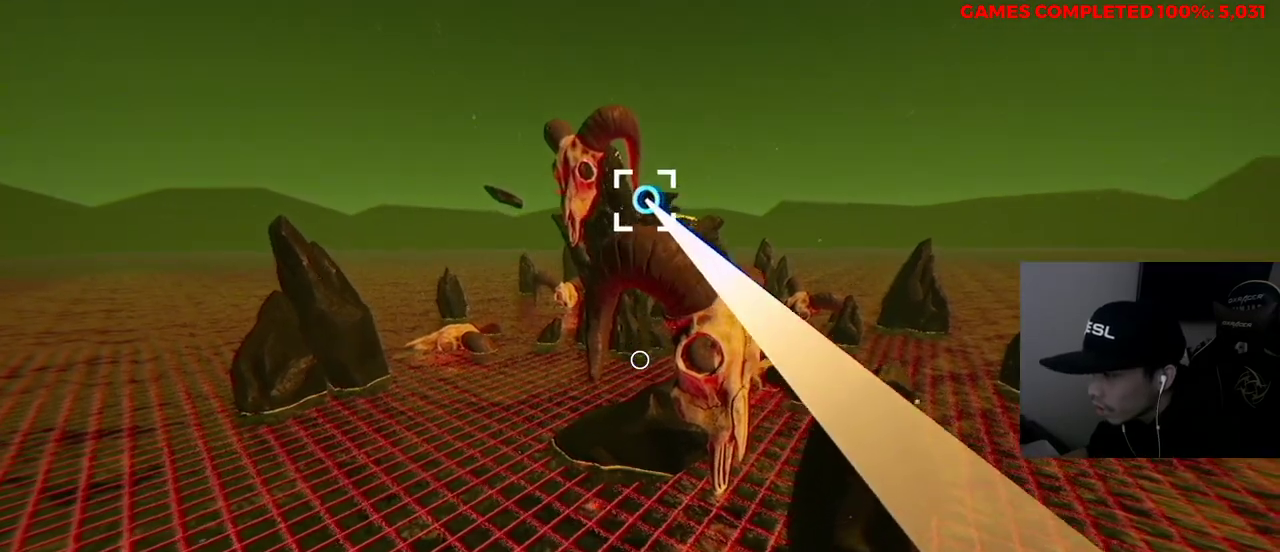
{"keys": ["w"], "mouse": ["left"], "events": [[50, "a", "up"]]}
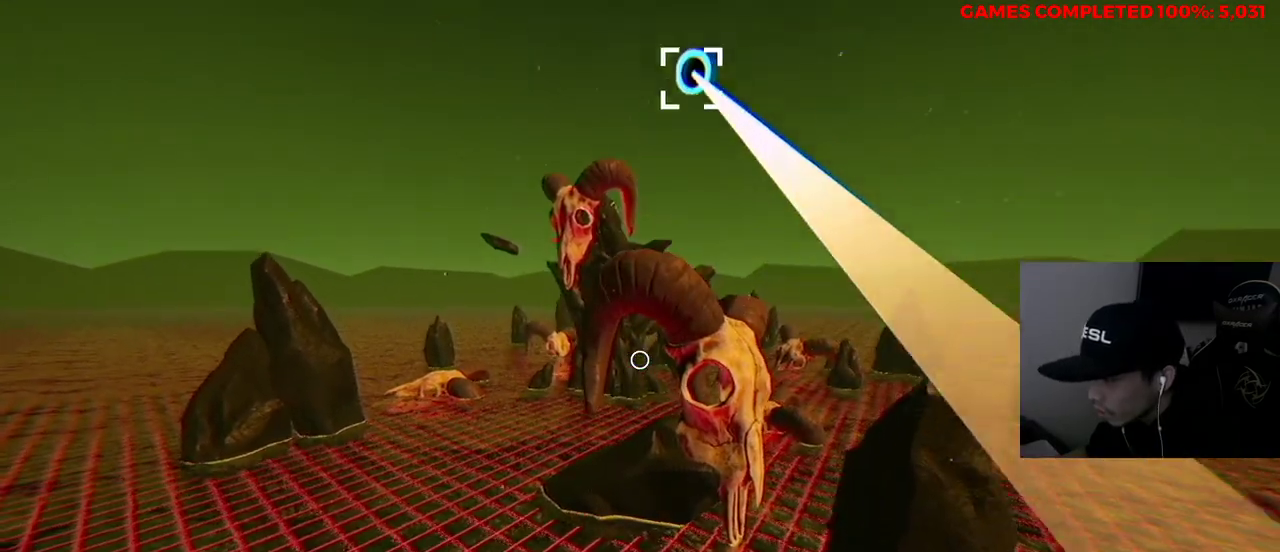
{"keys": ["w"], "mouse": ["left"], "events": [[150, "a", "down"], [383, "a", "up"]]}
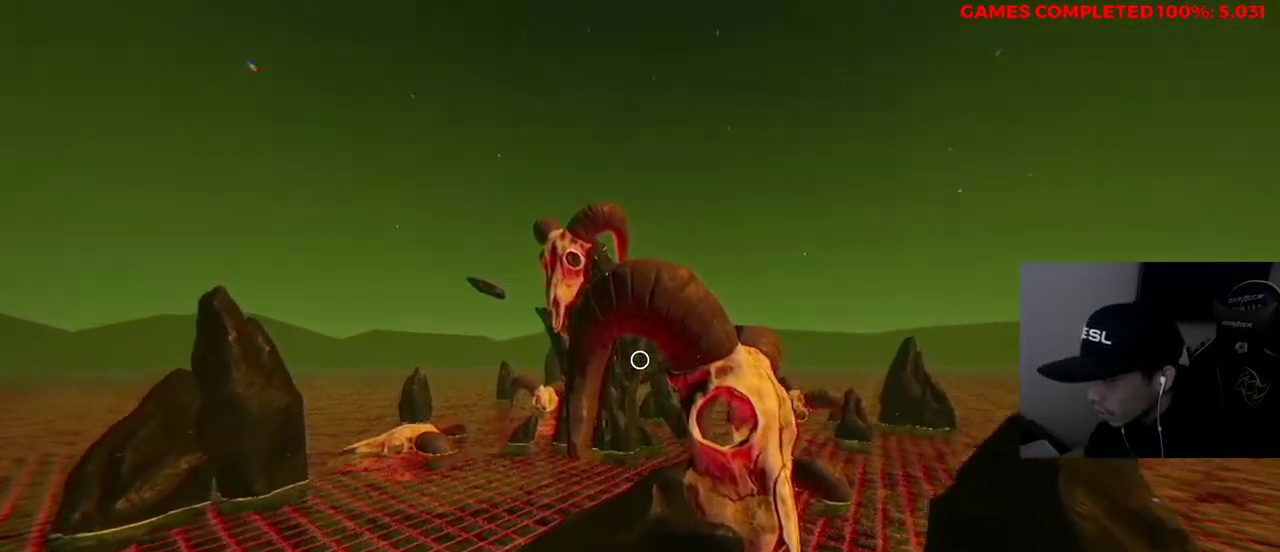
{"keys": ["w"], "mouse": ["left"], "events": [[117, "mouse_left", "up"], [333, "mouse_left", "down"]]}
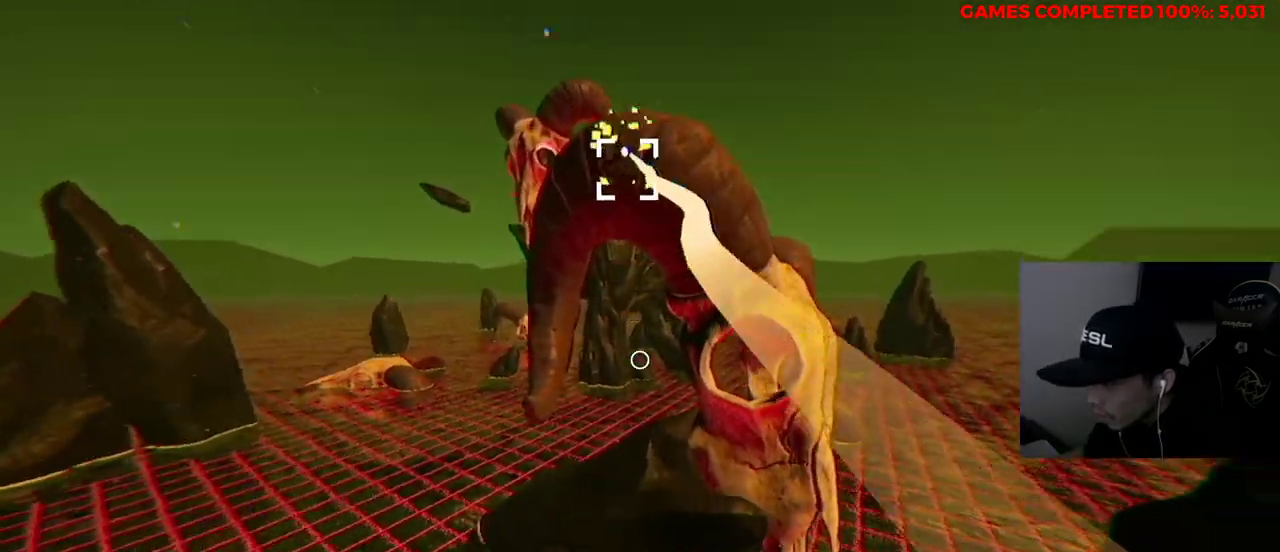
{"keys": ["w"], "mouse": ["left"], "events": []}
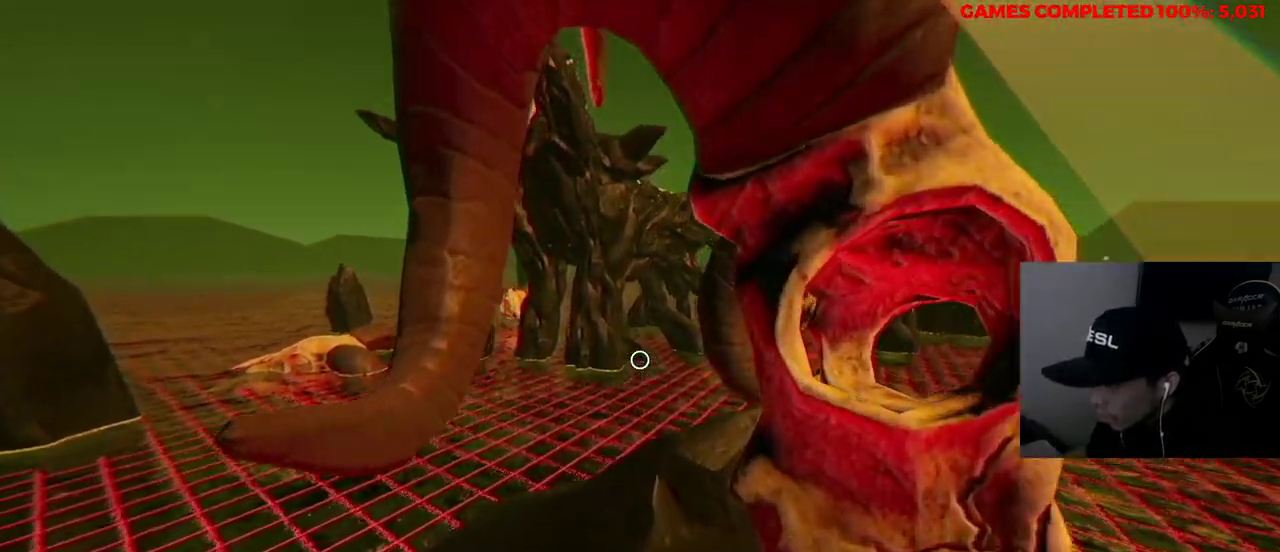
{"keys": ["w"], "mouse": ["left"], "events": []}
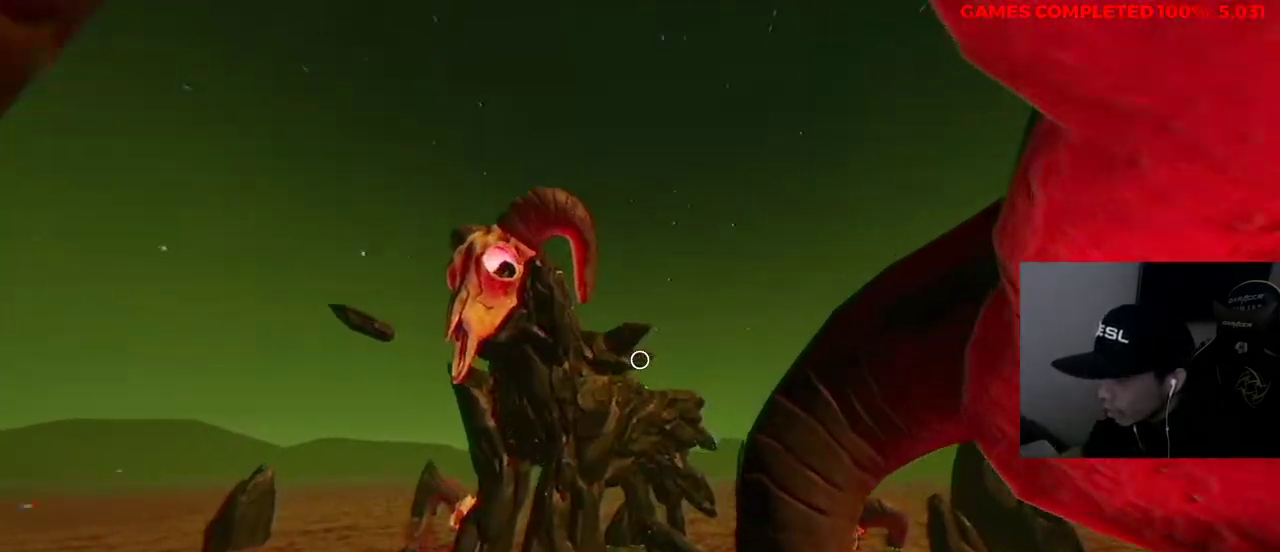
{"keys": ["w"], "mouse": [], "events": [[317, "mouse_left", "up"]]}
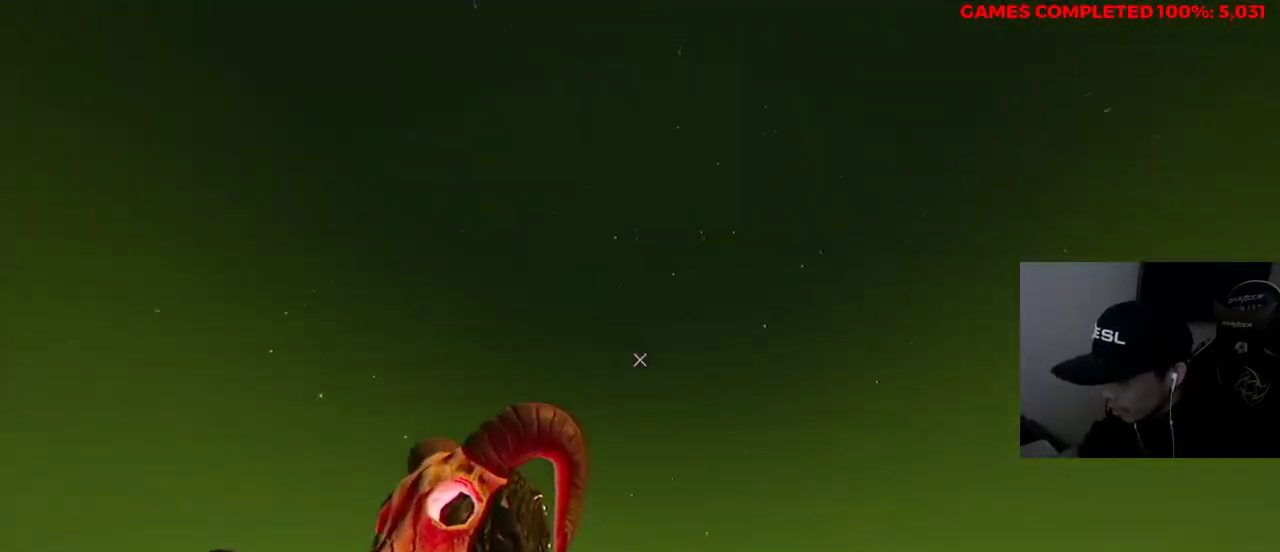
{"keys": ["w"], "mouse": [], "events": []}
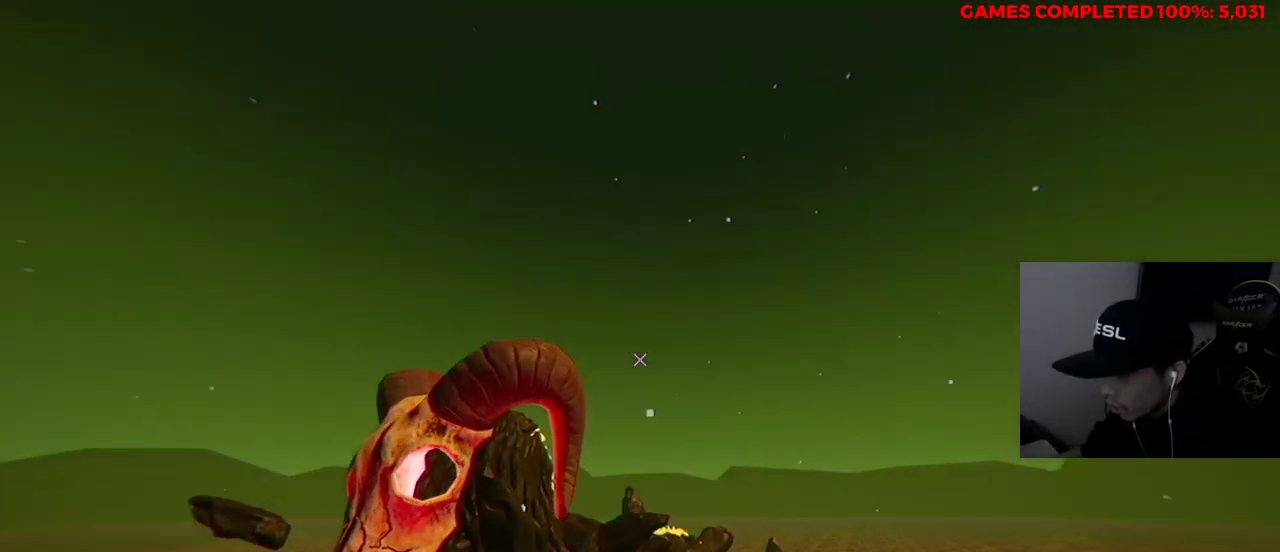
{"keys": ["w"], "mouse": [], "events": []}
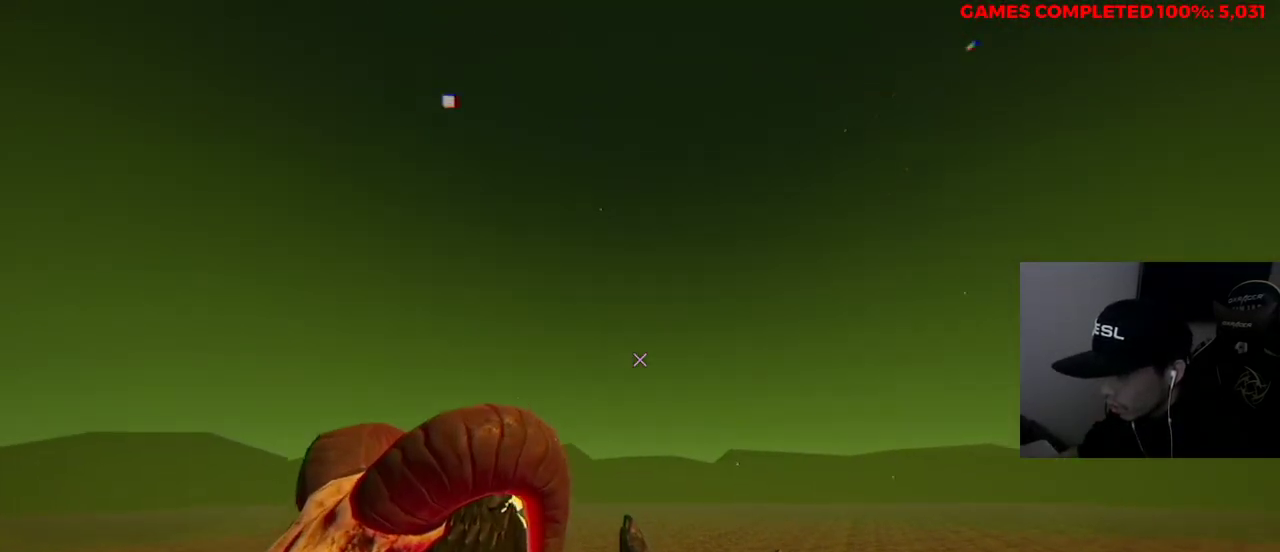
{"keys": ["w"], "mouse": [], "events": []}
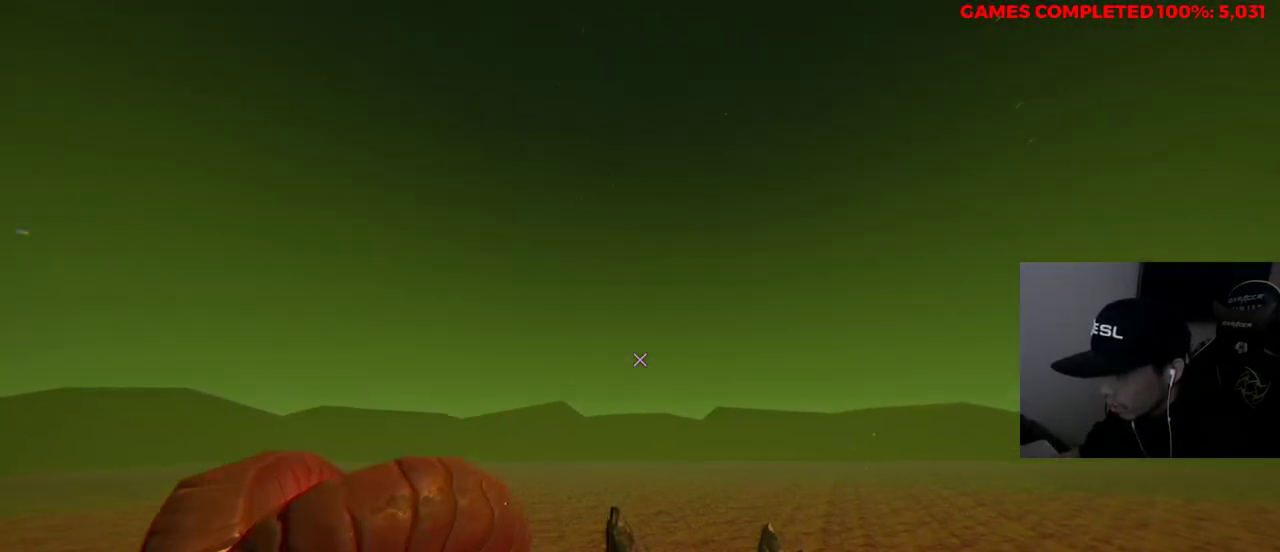
{"keys": ["w"], "mouse": [], "events": []}
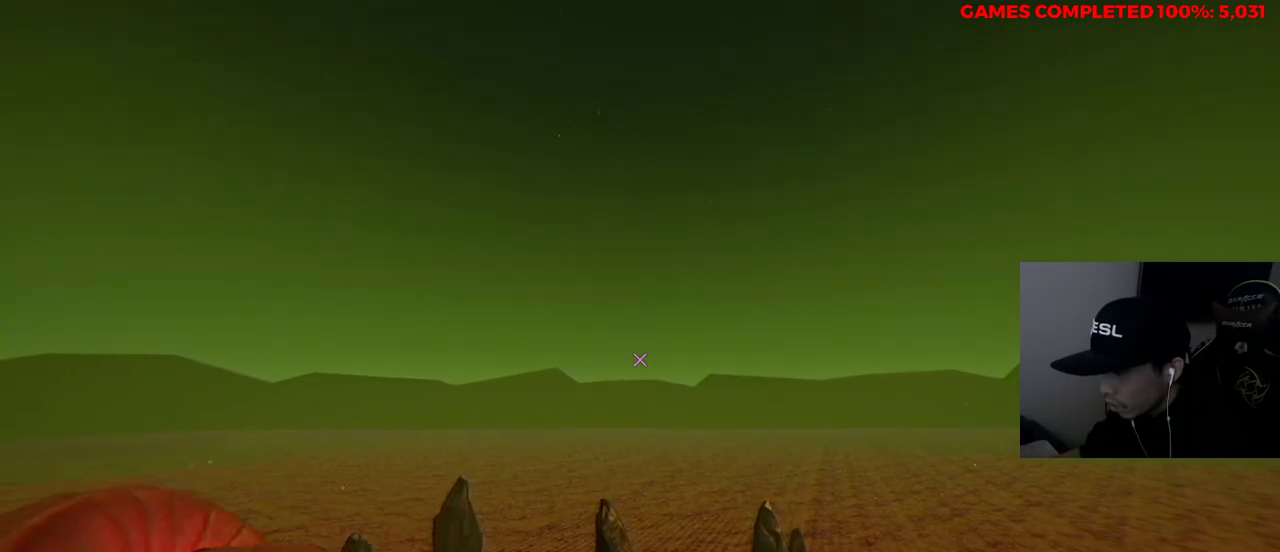
{"keys": ["w"], "mouse": [], "events": []}